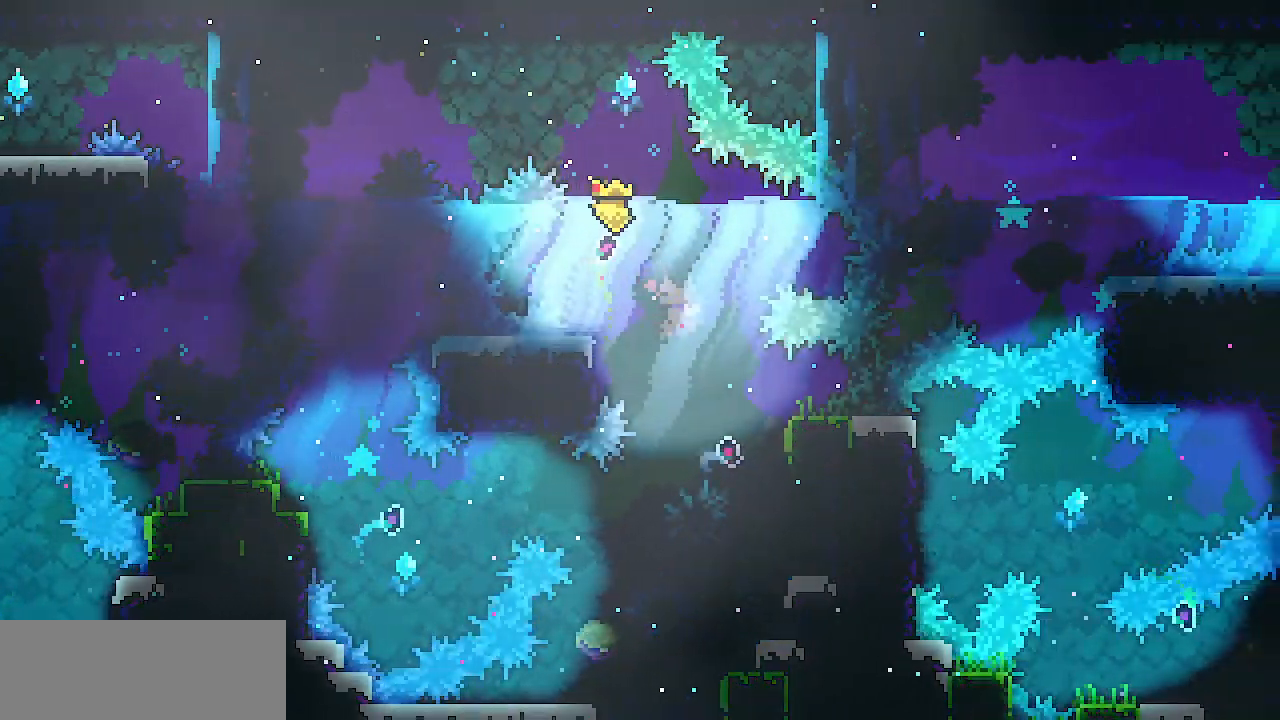
Gameplay with keyboard; each line is a JSON object with the keys held at the frame after it. "events" lists presses ("down") and releases ("up") of "c", "d", "down", "escape", "left", "return", "right", "shift", "up", "x" and "z" between this image and that frame as [ms after this image, input, new state], when the widget could be followed in between. No other keys are recorded. Mouse input is not recorded.
{"keys": ["down", "right"], "events": [[33, "right", "up"], [66, "right", "down"]]}
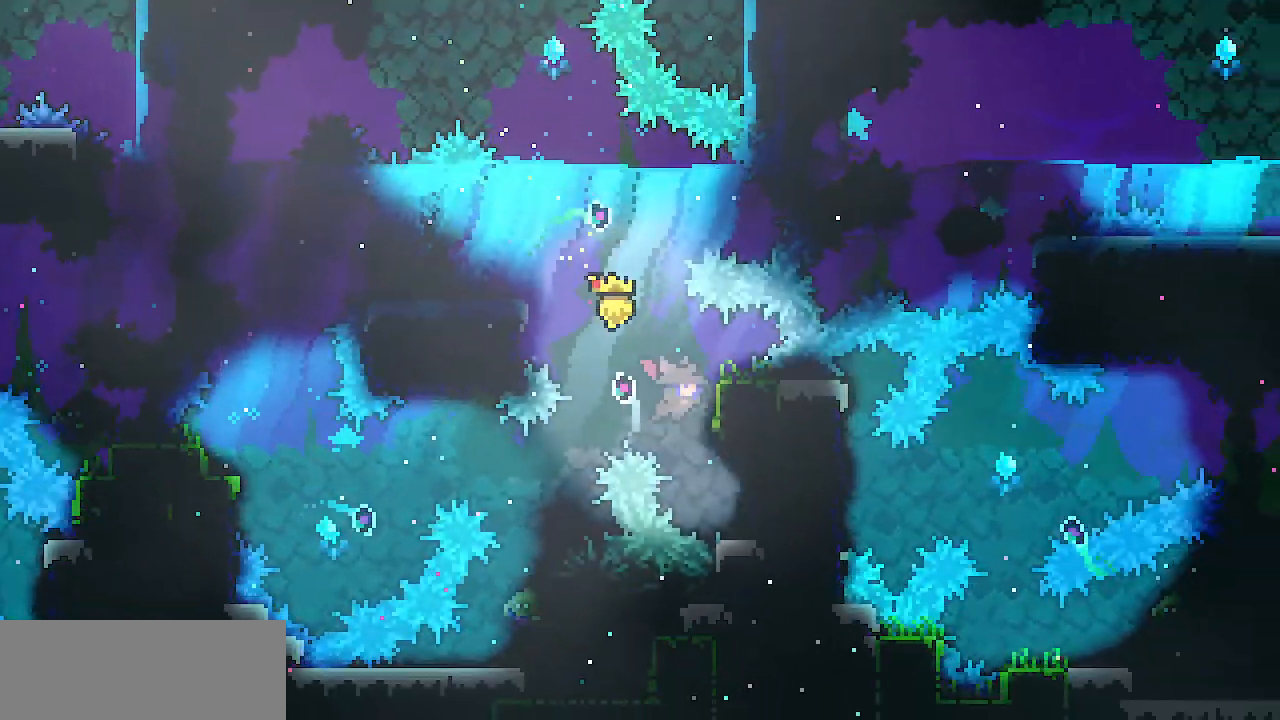
{"keys": ["c", "right"], "events": [[384, "down", "up"], [484, "c", "down"]]}
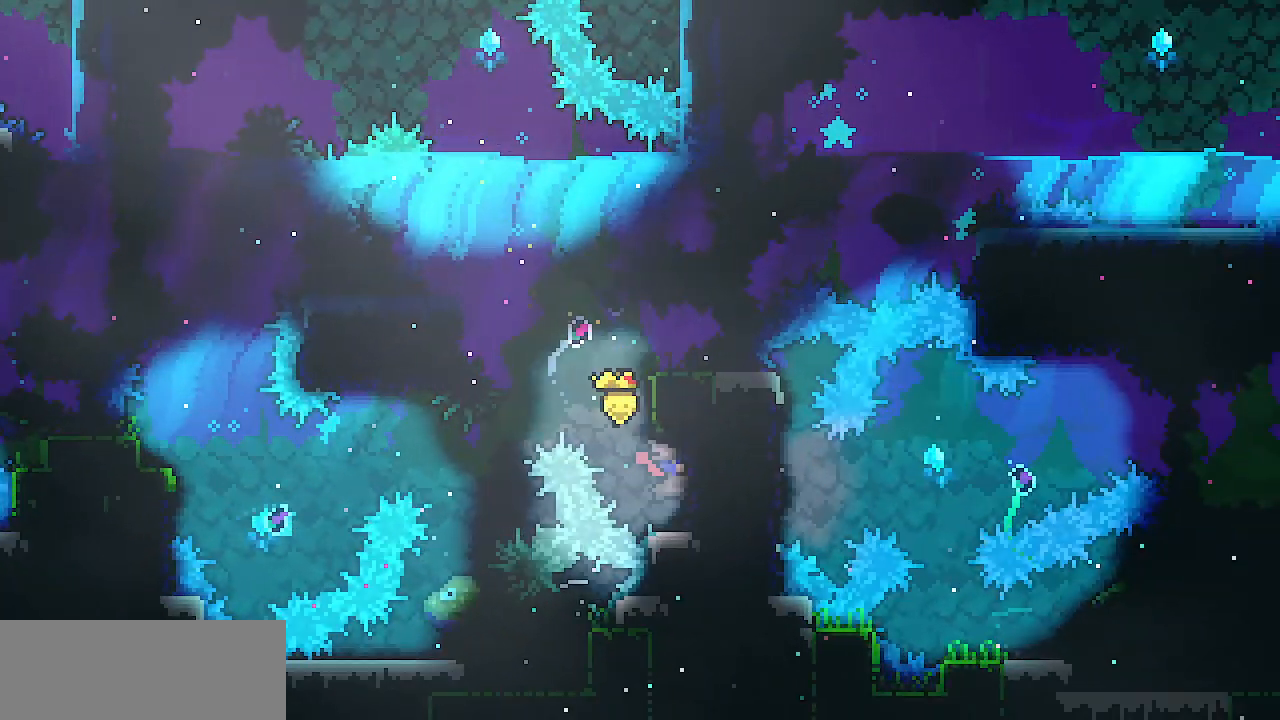
{"keys": ["right"], "events": [[117, "c", "up"]]}
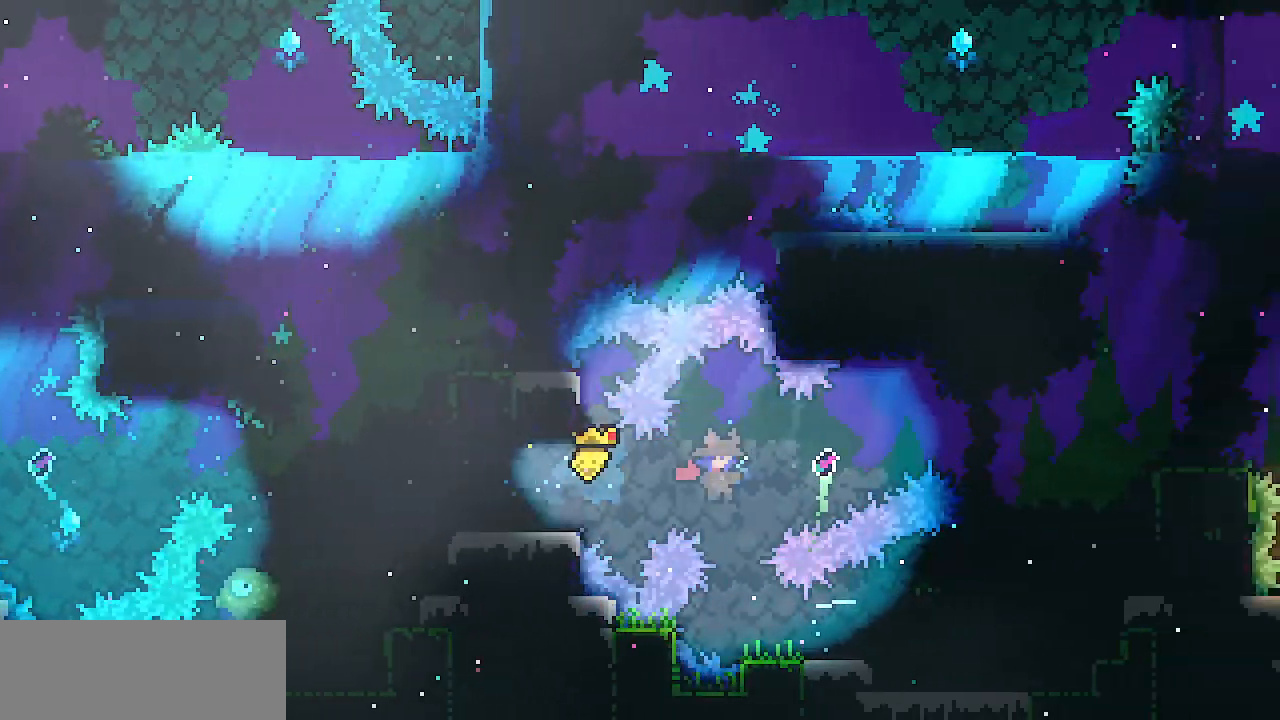
{"keys": ["c", "right"], "events": [[184, "up", "down"], [317, "up", "up"], [451, "c", "down"]]}
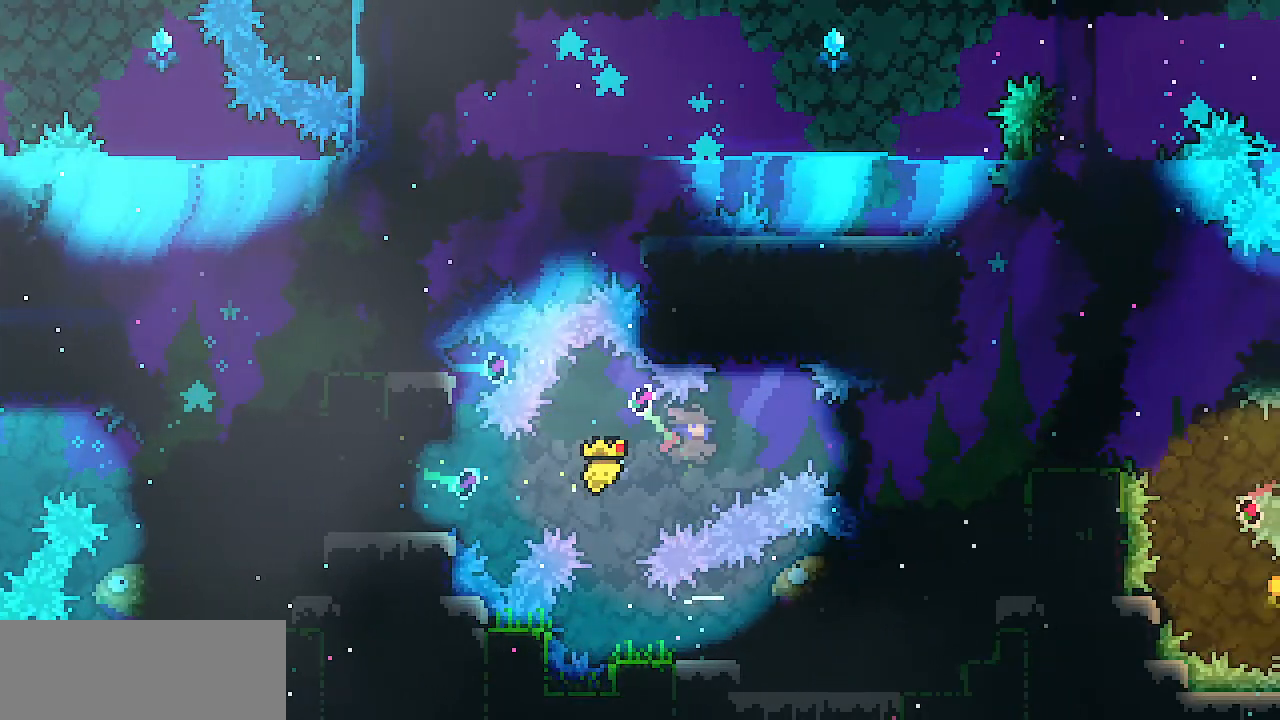
{"keys": ["right"], "events": [[100, "c", "up"]]}
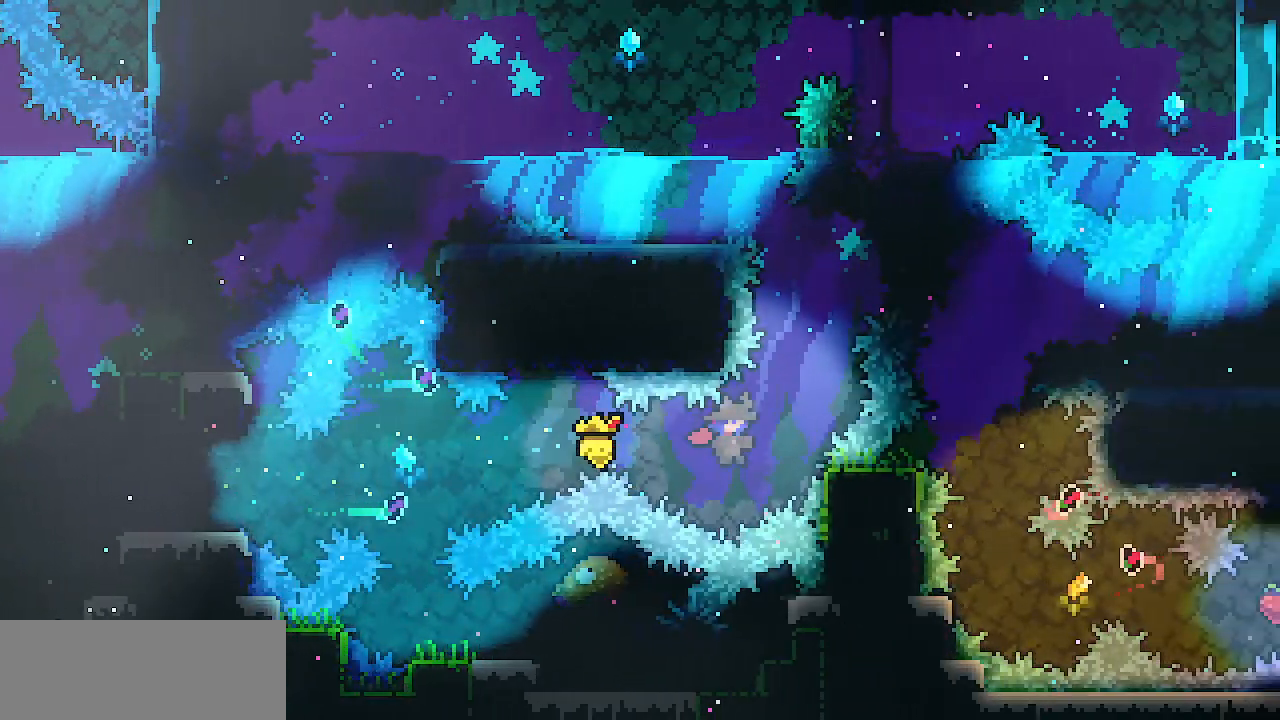
{"keys": ["up"], "events": [[117, "up", "down"], [401, "right", "up"]]}
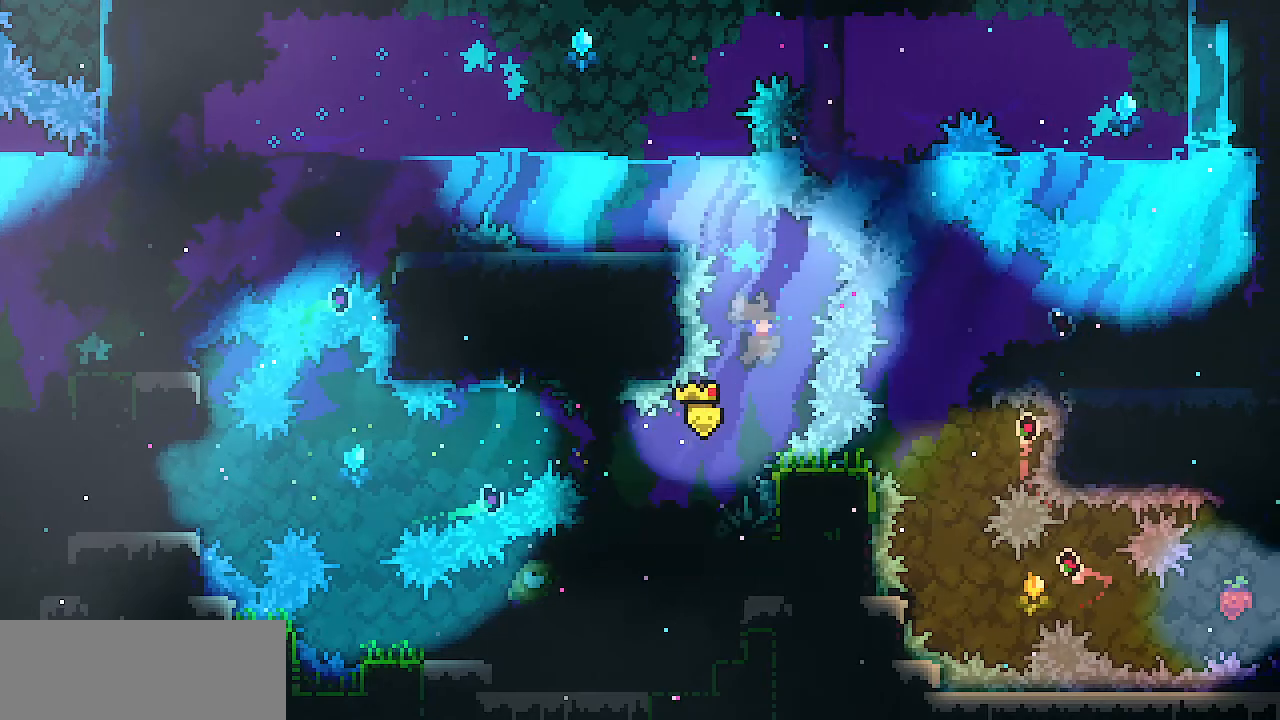
{"keys": ["left", "up"], "events": [[317, "left", "down"], [367, "up", "up"], [467, "up", "down"]]}
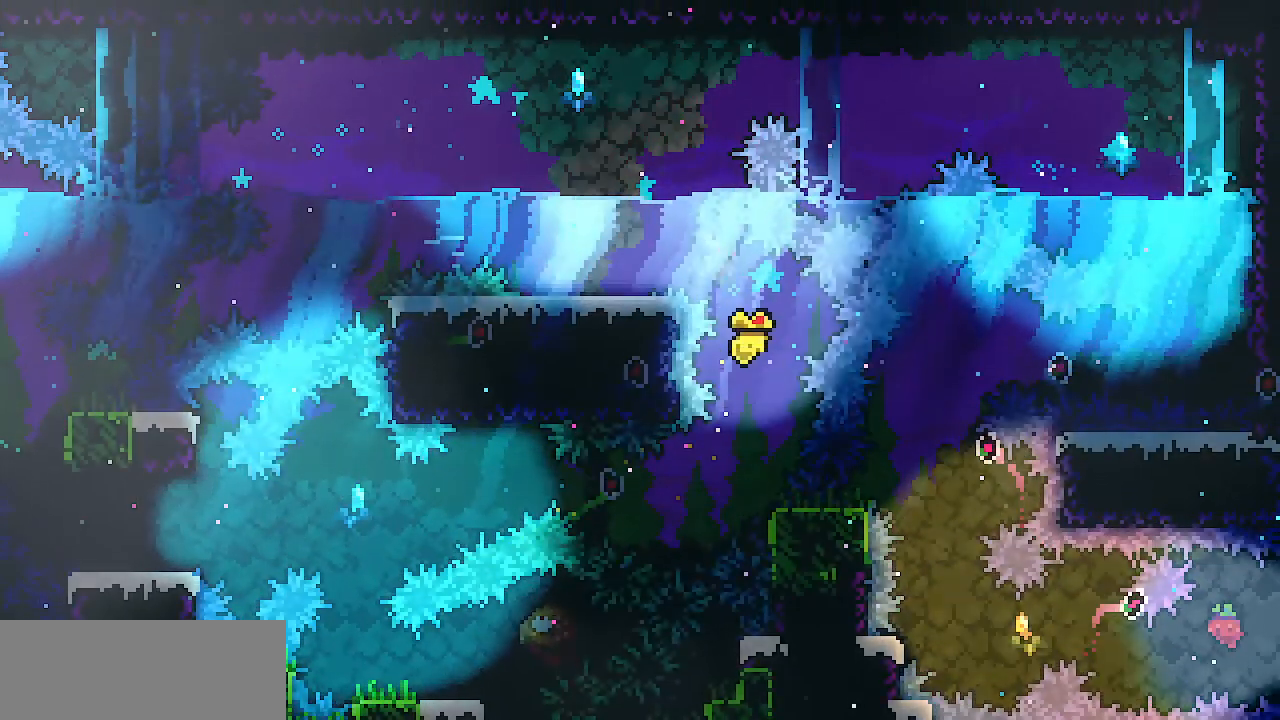
{"keys": ["z"], "events": [[284, "left", "up"], [284, "up", "up"], [484, "z", "down"]]}
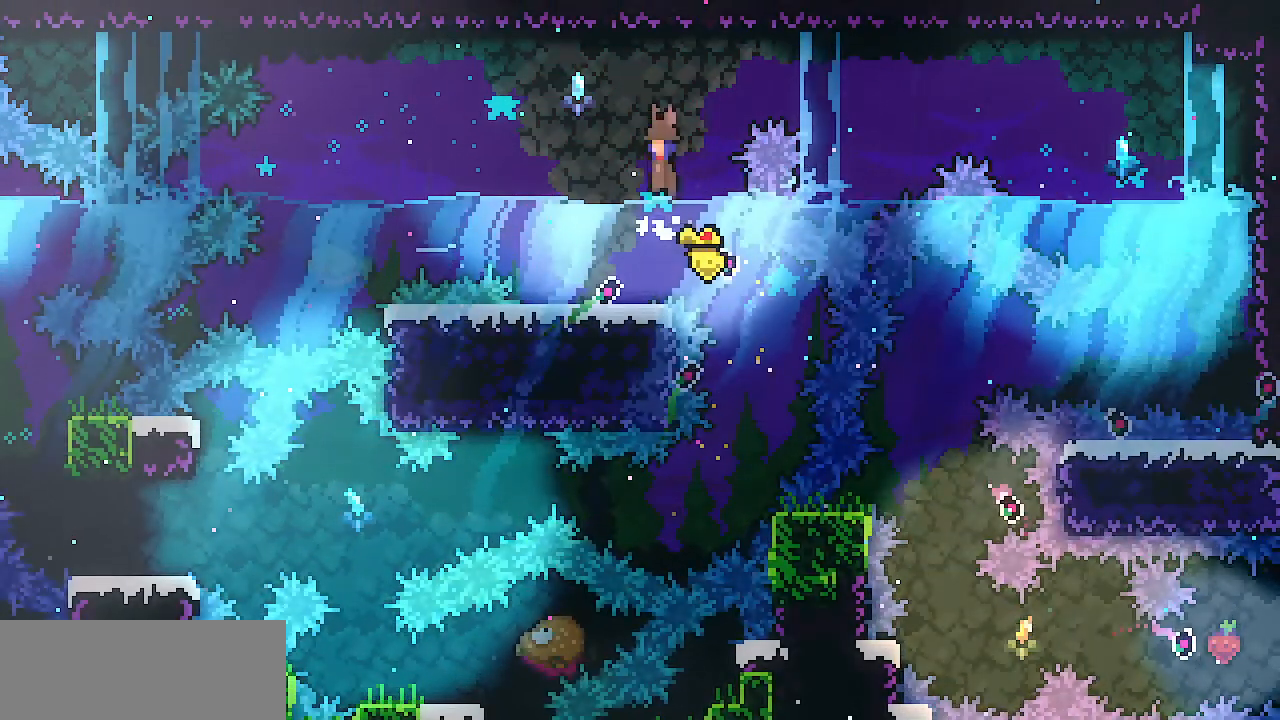
{"keys": ["right"], "events": [[117, "right", "down"], [167, "up", "down"], [217, "z", "up"], [250, "c", "down"], [400, "c", "up"], [450, "up", "up"]]}
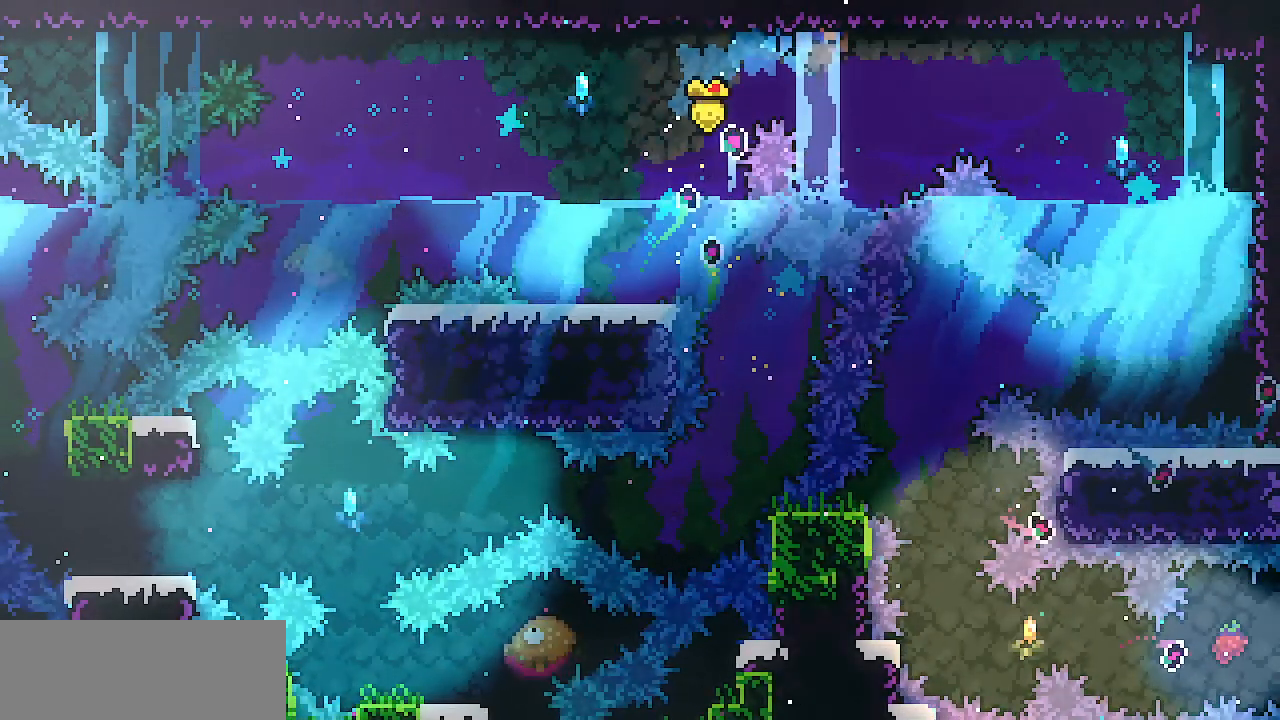
{"keys": ["right", "z"], "events": [[34, "right", "up"], [317, "right", "down"], [317, "z", "down"]]}
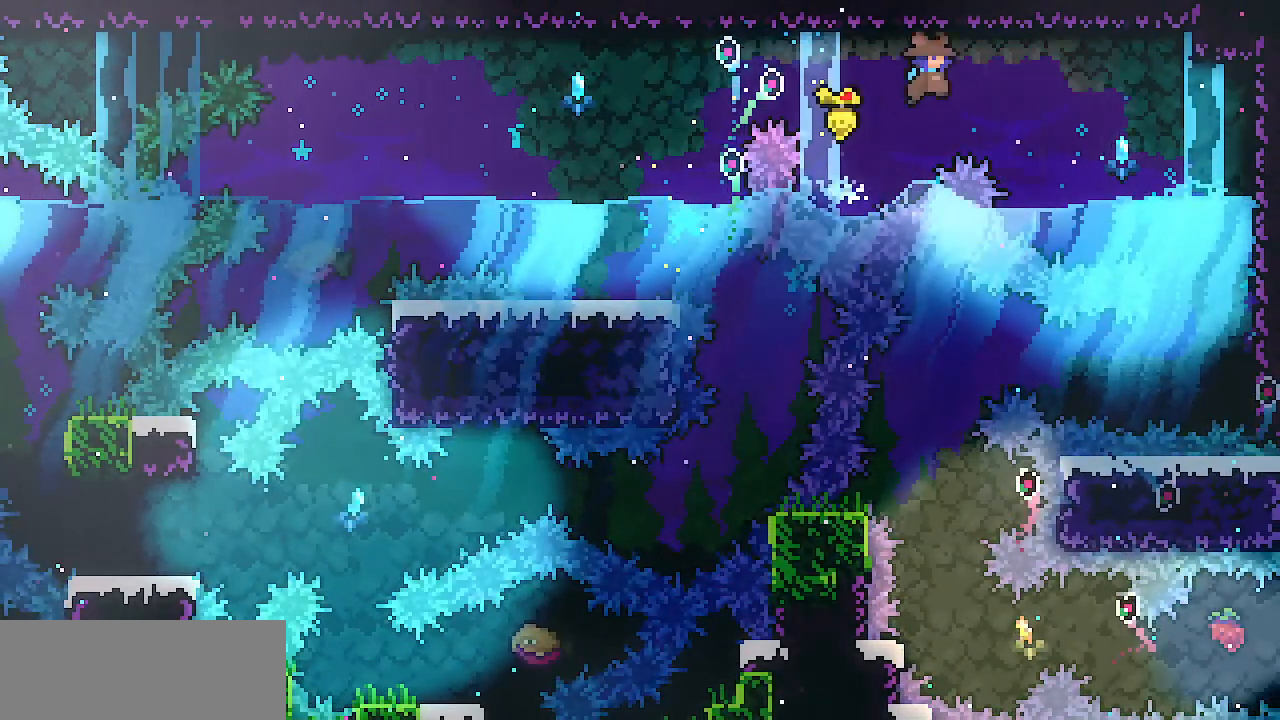
{"keys": ["right", "z"], "events": []}
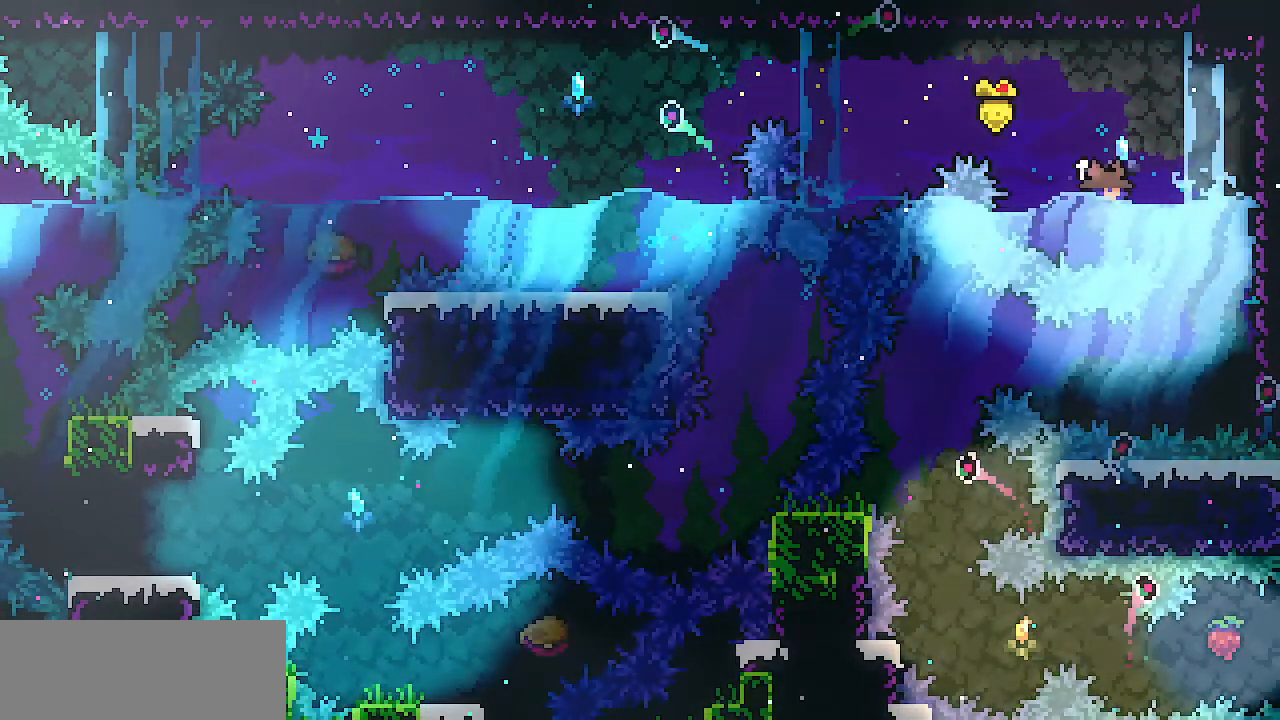
{"keys": ["down"], "events": [[17, "z", "up"], [251, "down", "down"], [401, "right", "up"]]}
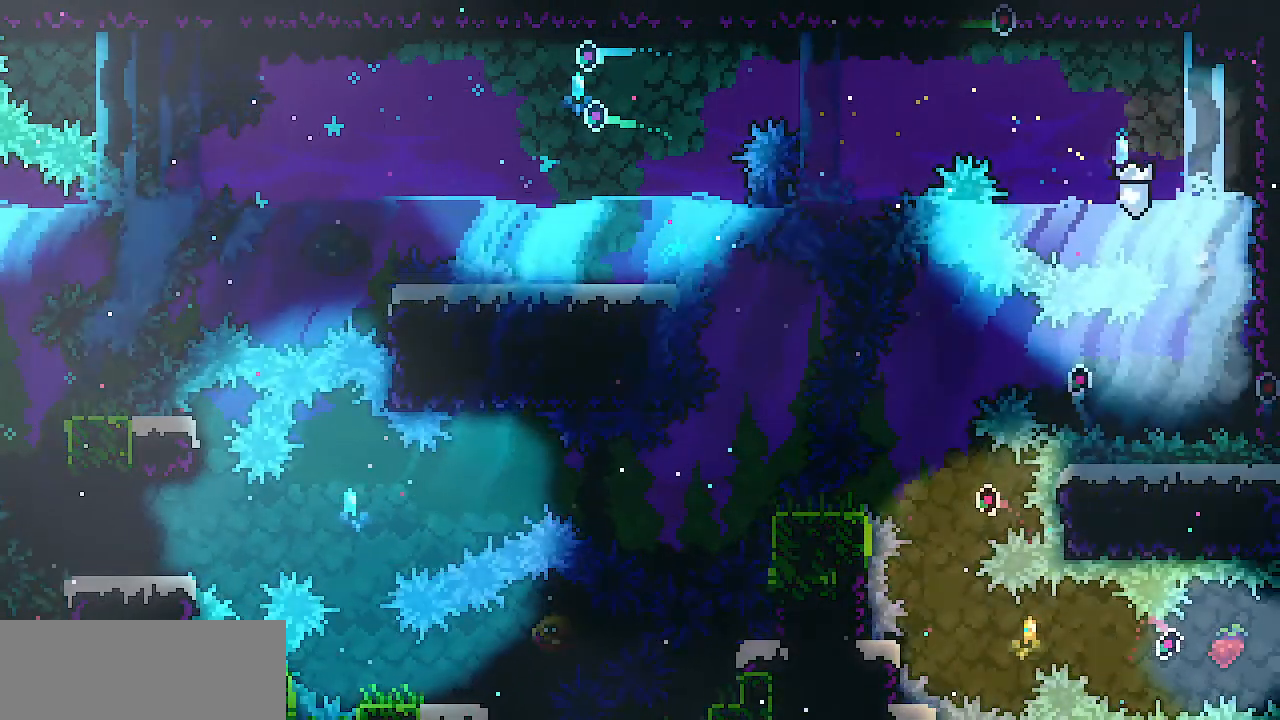
{"keys": ["left"], "events": [[317, "left", "down"], [367, "down", "up"]]}
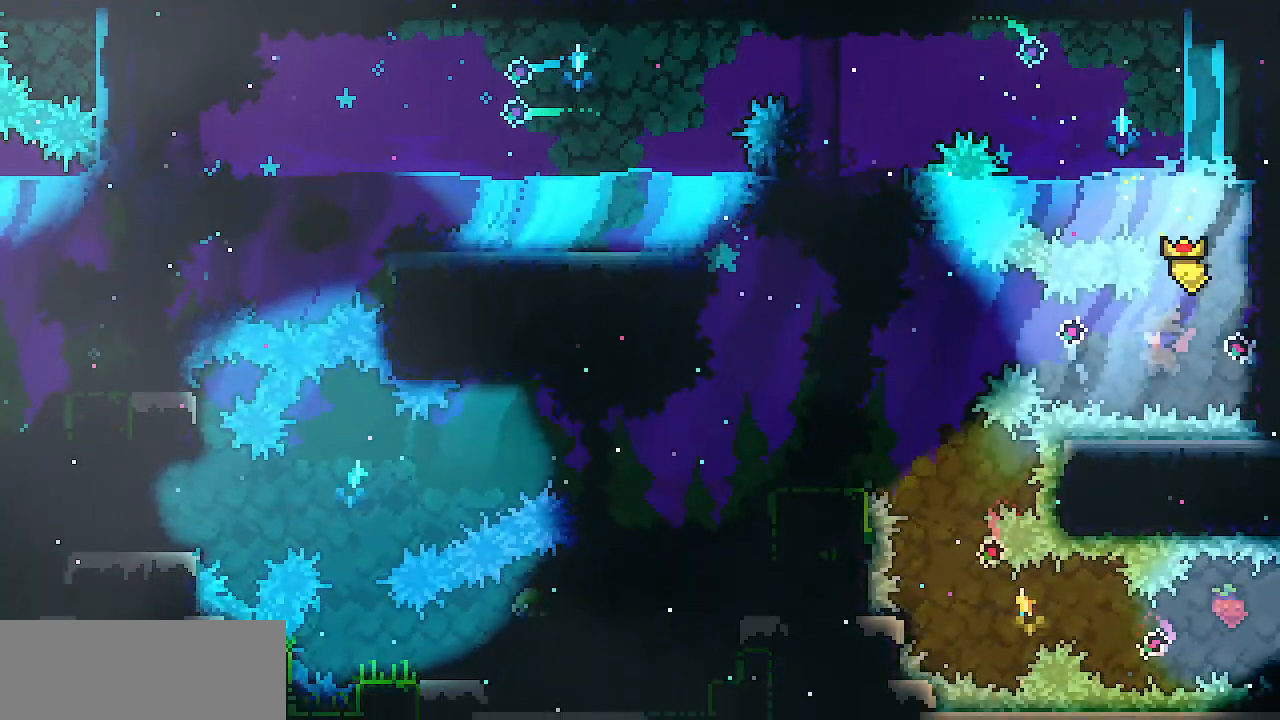
{"keys": ["left"], "events": [[384, "up", "down"], [468, "up", "up"]]}
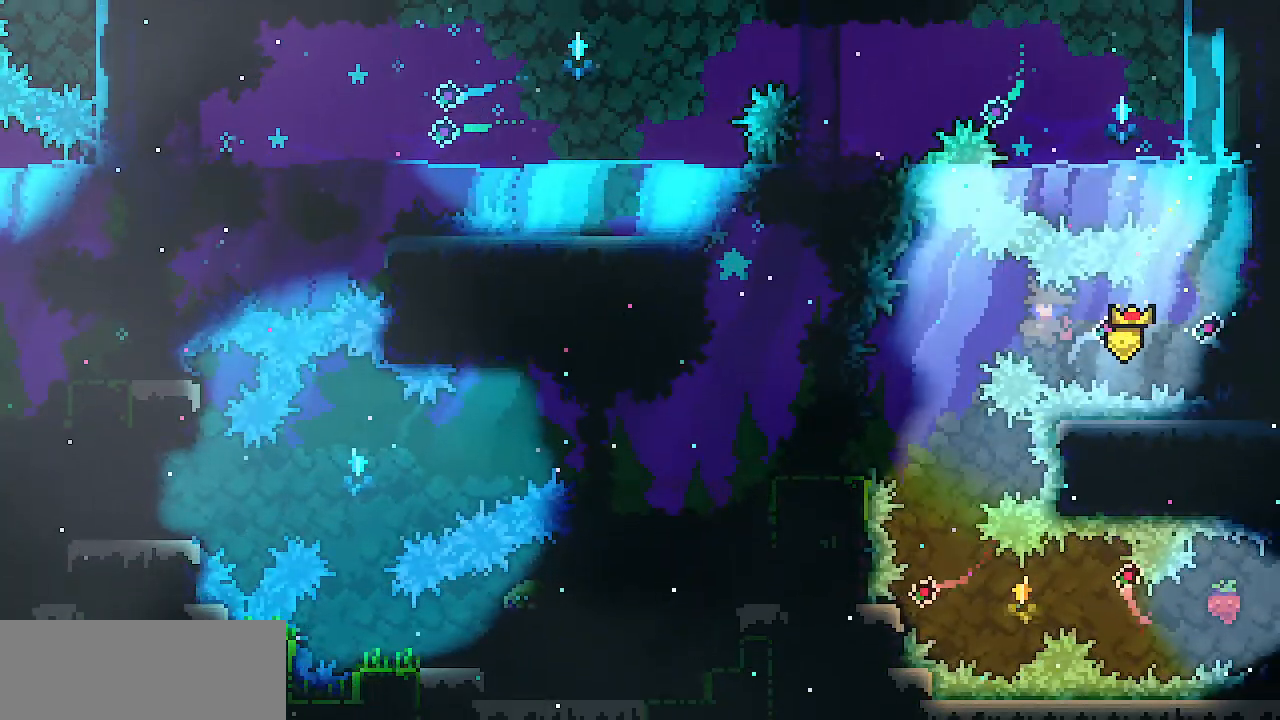
{"keys": ["down"], "events": [[350, "down", "down"], [484, "left", "up"]]}
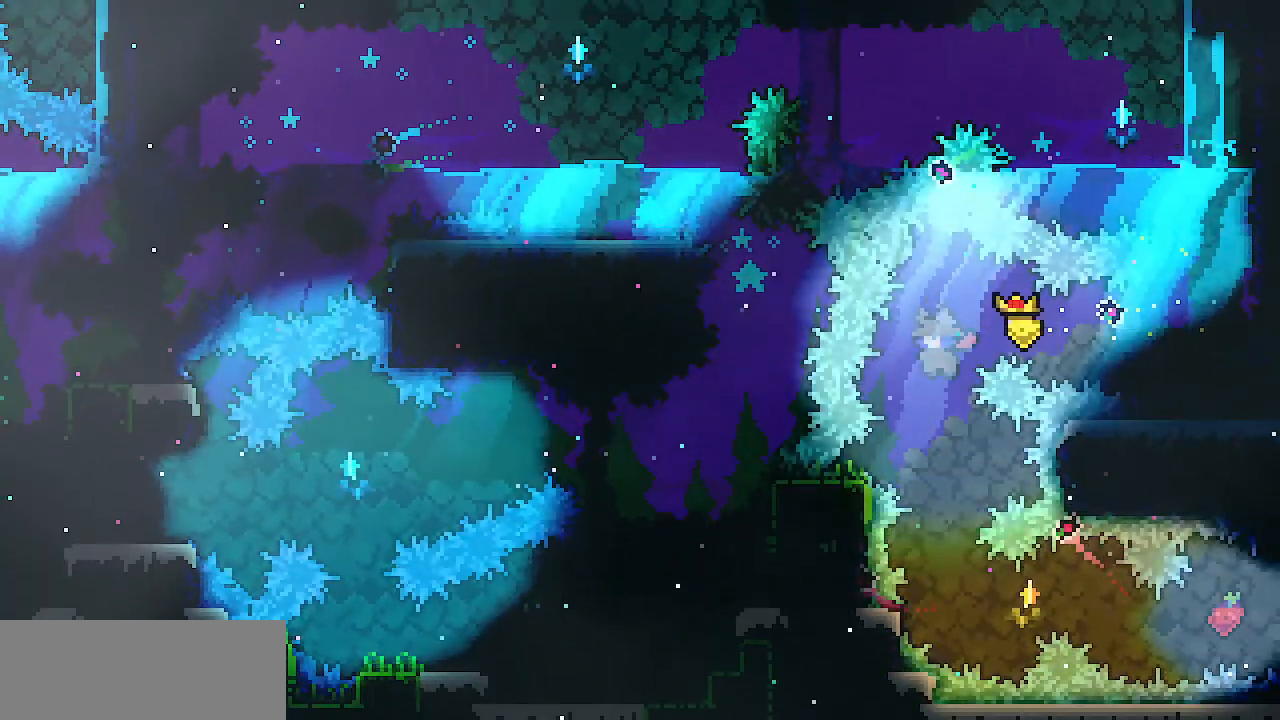
{"keys": ["down"], "events": []}
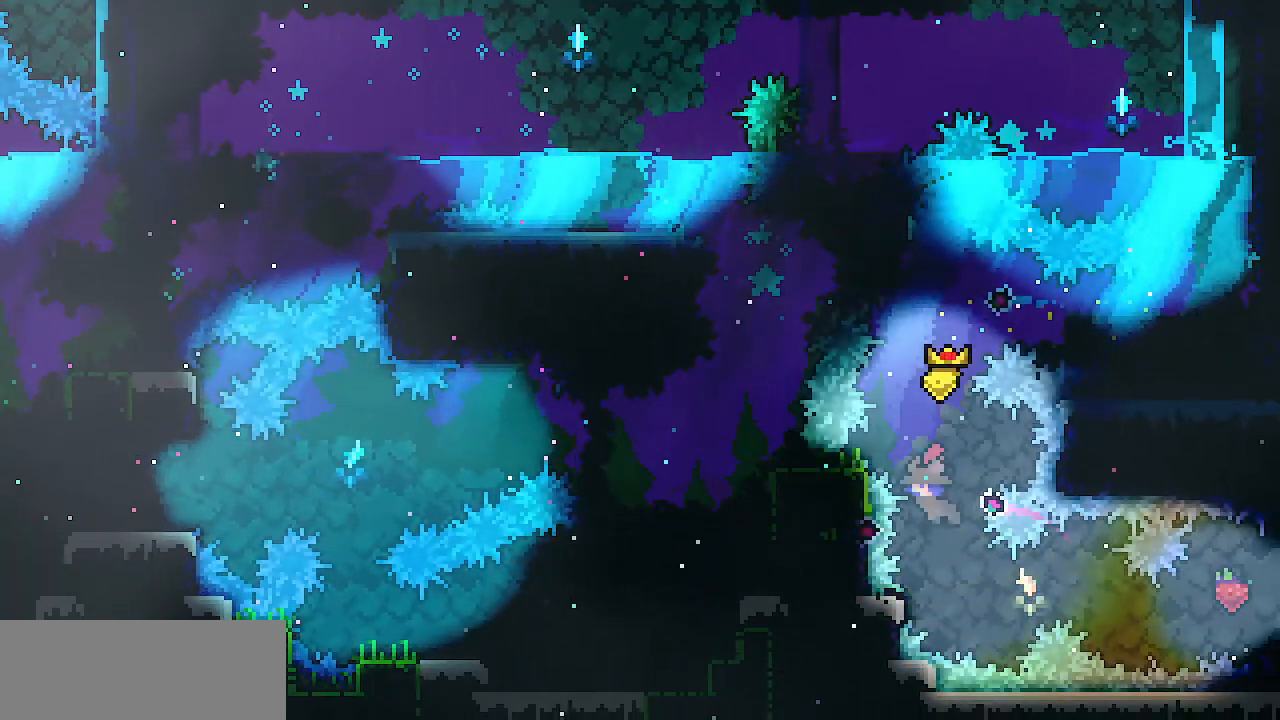
{"keys": ["right"], "events": [[150, "right", "down"], [283, "down", "up"]]}
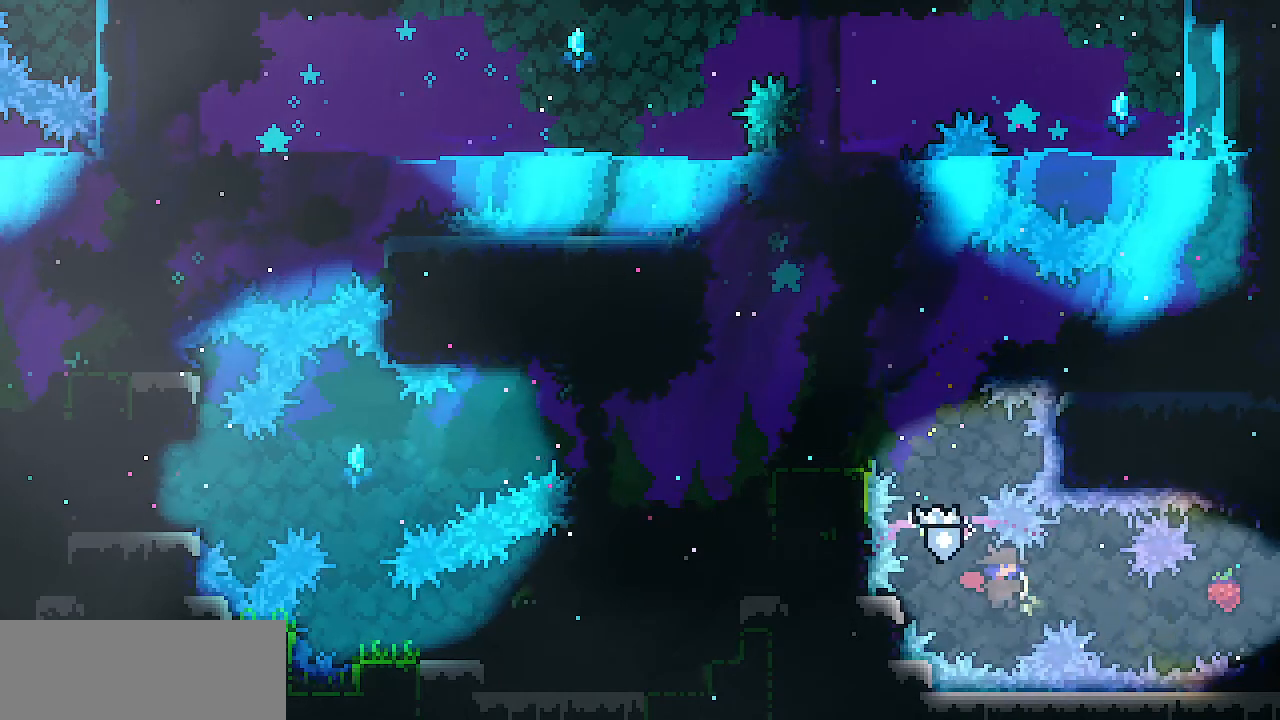
{"keys": ["down", "right"], "events": [[401, "down", "down"]]}
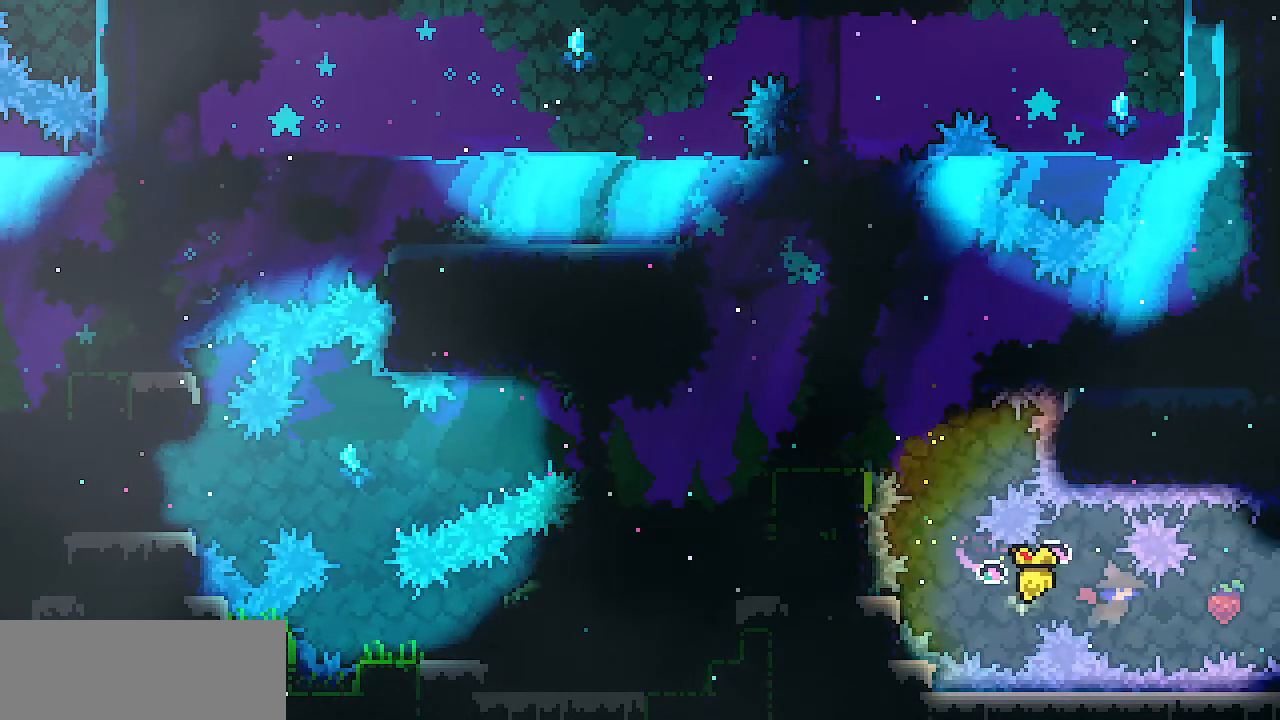
{"keys": [], "events": [[33, "down", "up"], [400, "right", "up"]]}
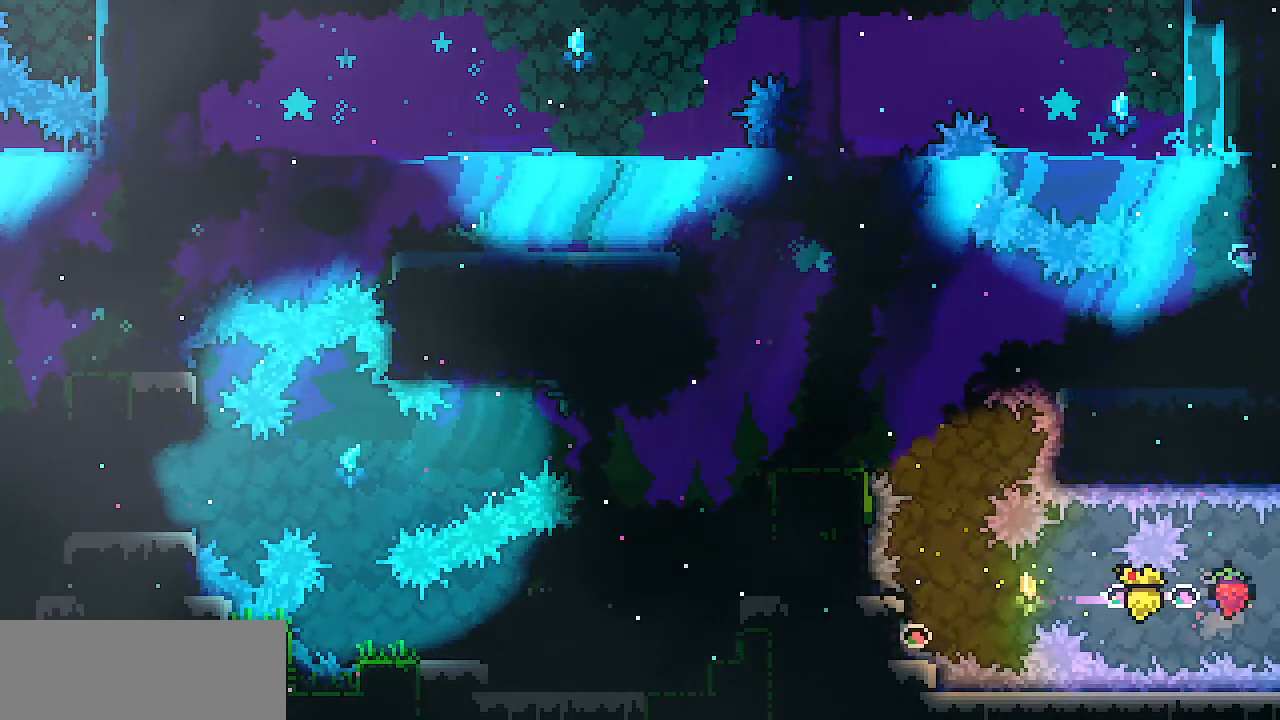
{"keys": [], "events": []}
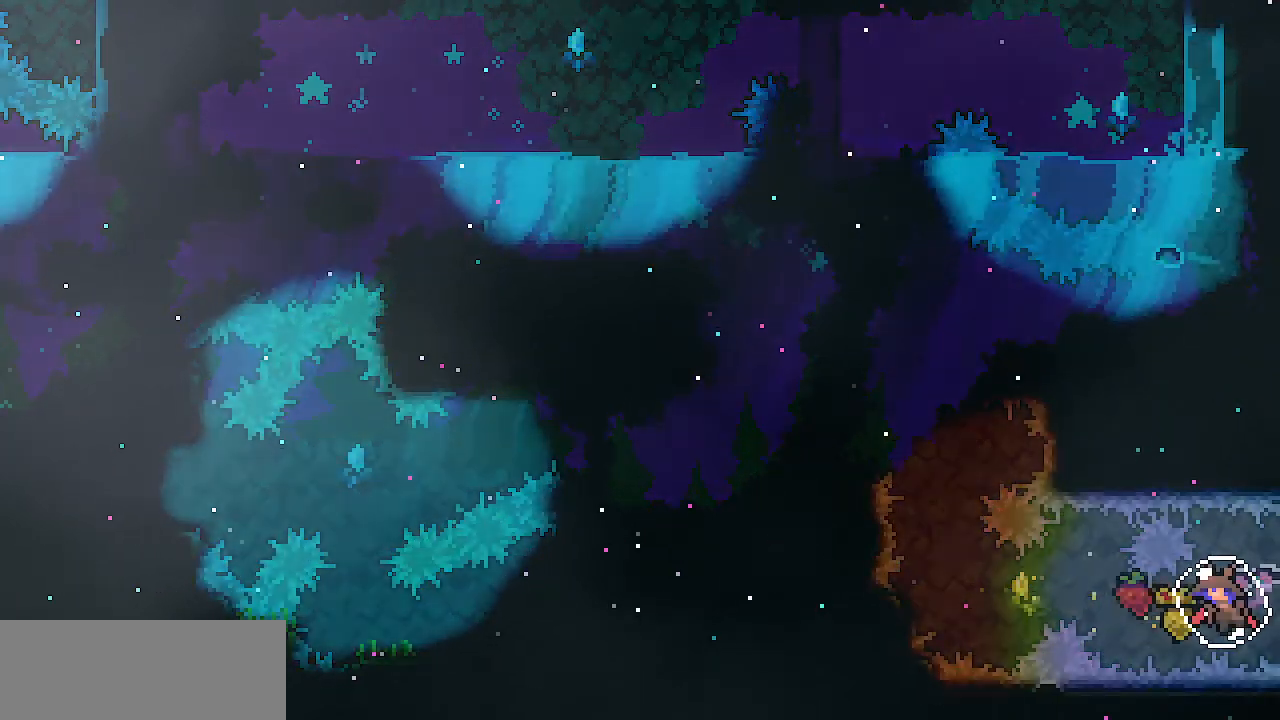
{"keys": [], "events": []}
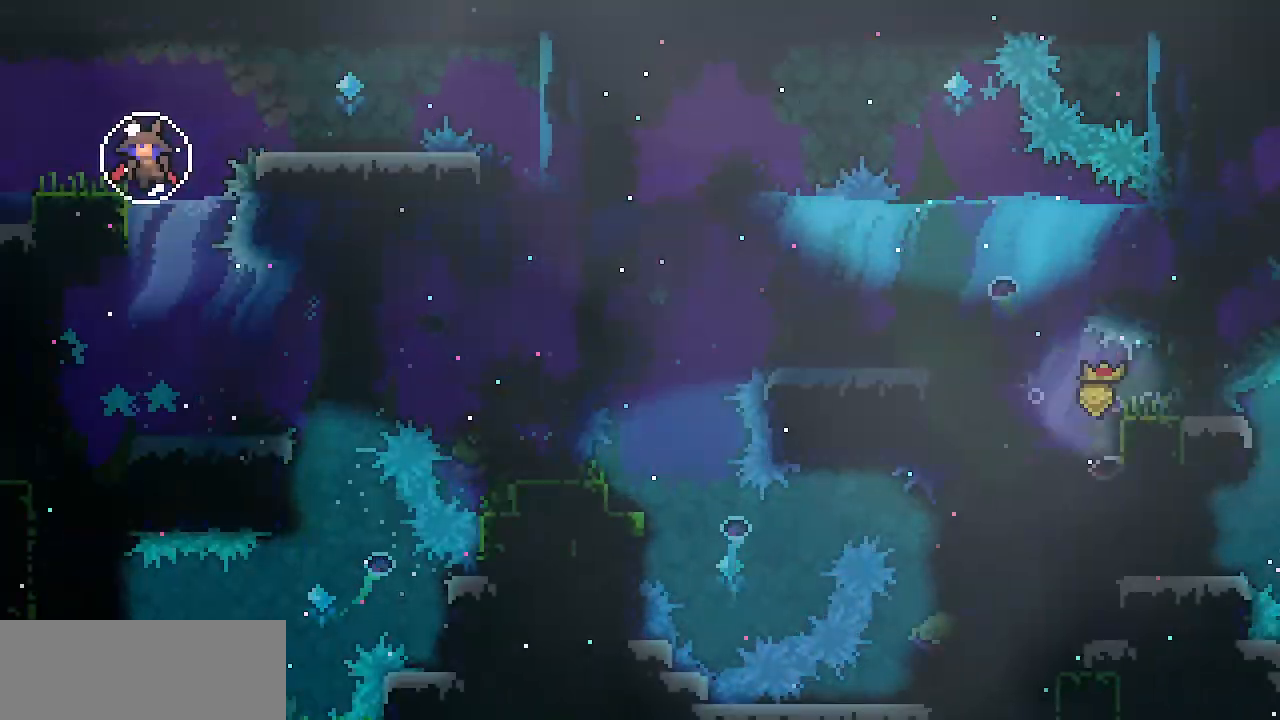
{"keys": ["left"], "events": [[401, "left", "down"]]}
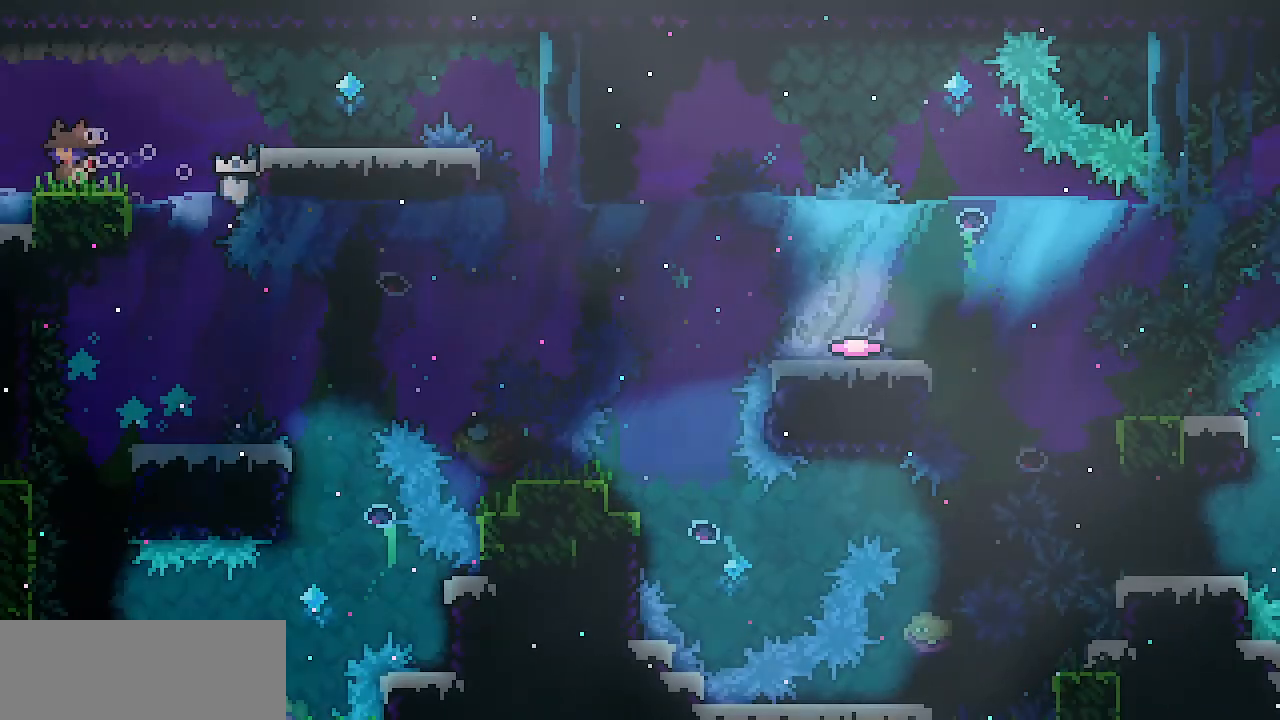
{"keys": [], "events": [[367, "left", "up"]]}
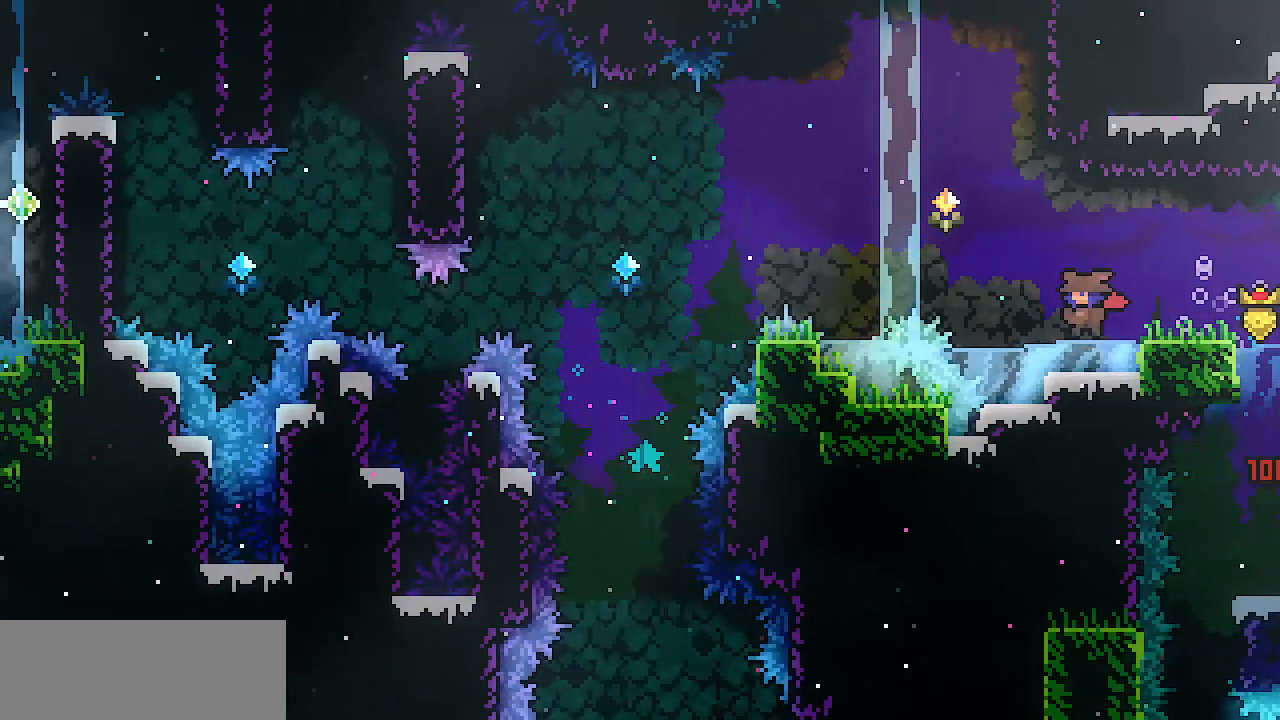
{"keys": [], "events": [[351, "left", "down"], [484, "left", "up"]]}